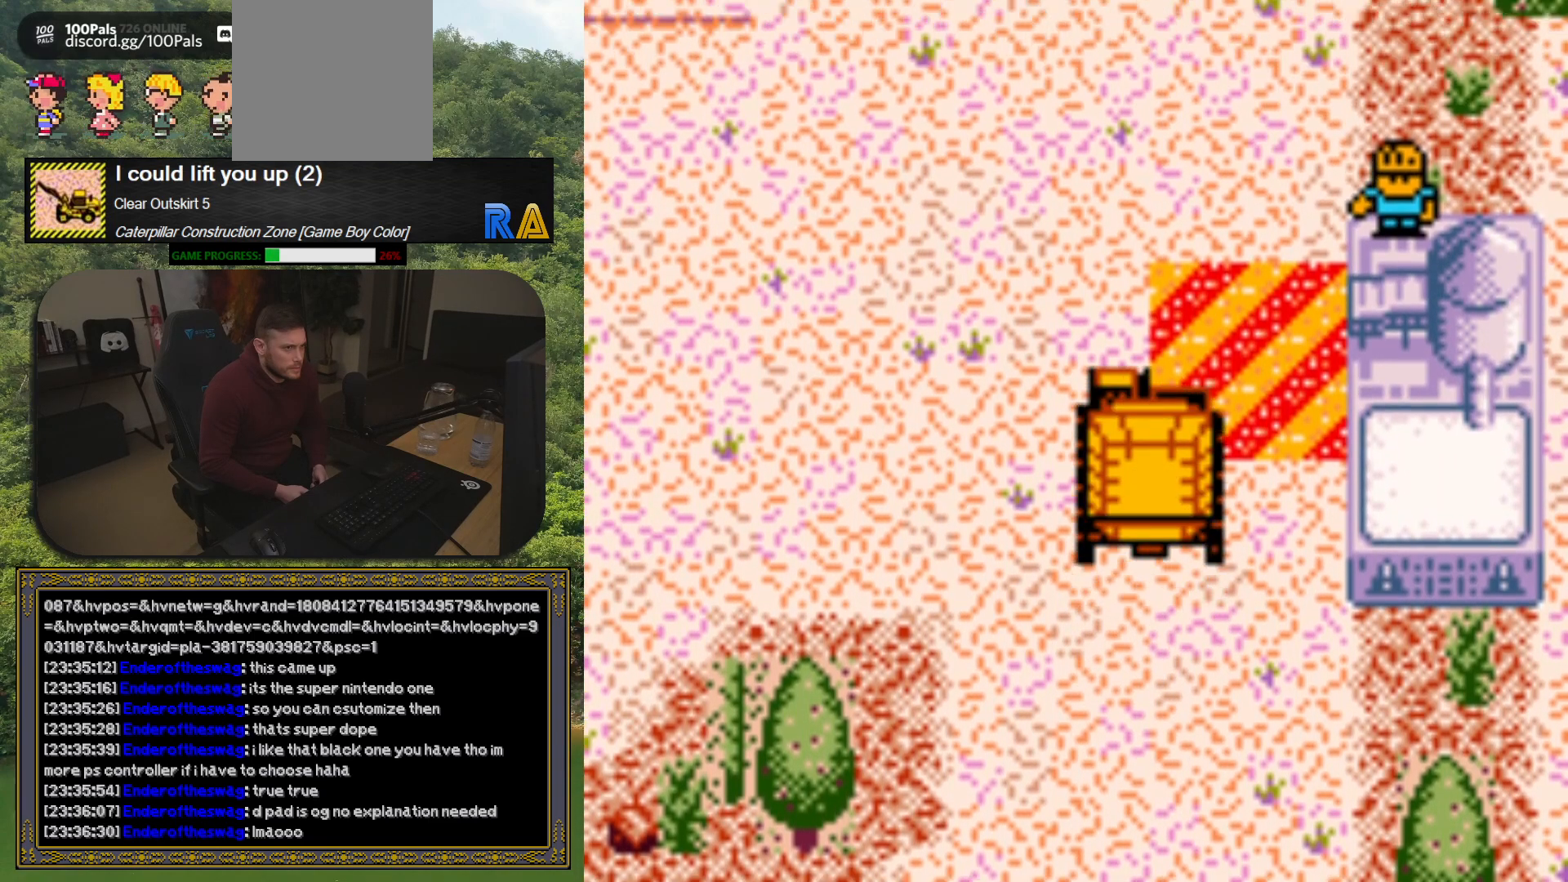
Gameplay with a controller (Xbox layout); each line is a JSON object with the inputs held at the frame after it. "button_events" lists button changes between this image and that frame as [ms after this image, input, new state], when the widget could be followed in between (sticks are given only as held states). Not read: L3 R3 left_stick right_stick.
{"buttons": [], "button_events": [[200, "DPAD_UP", "up"]]}
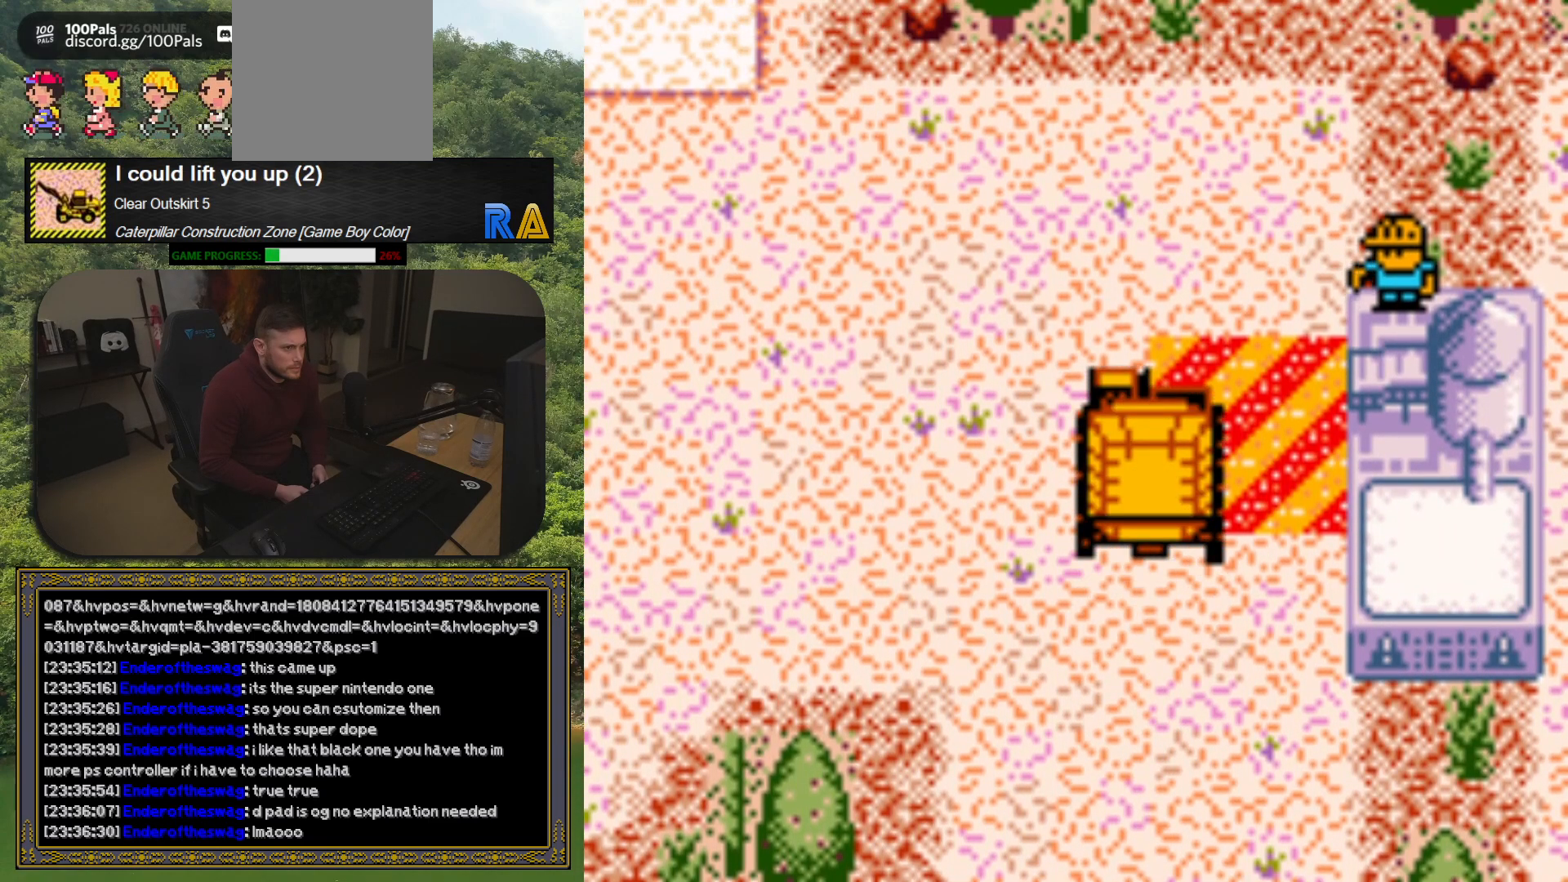
{"buttons": [], "button_events": [[67, "DPAD_UP", "down"], [217, "DPAD_UP", "up"]]}
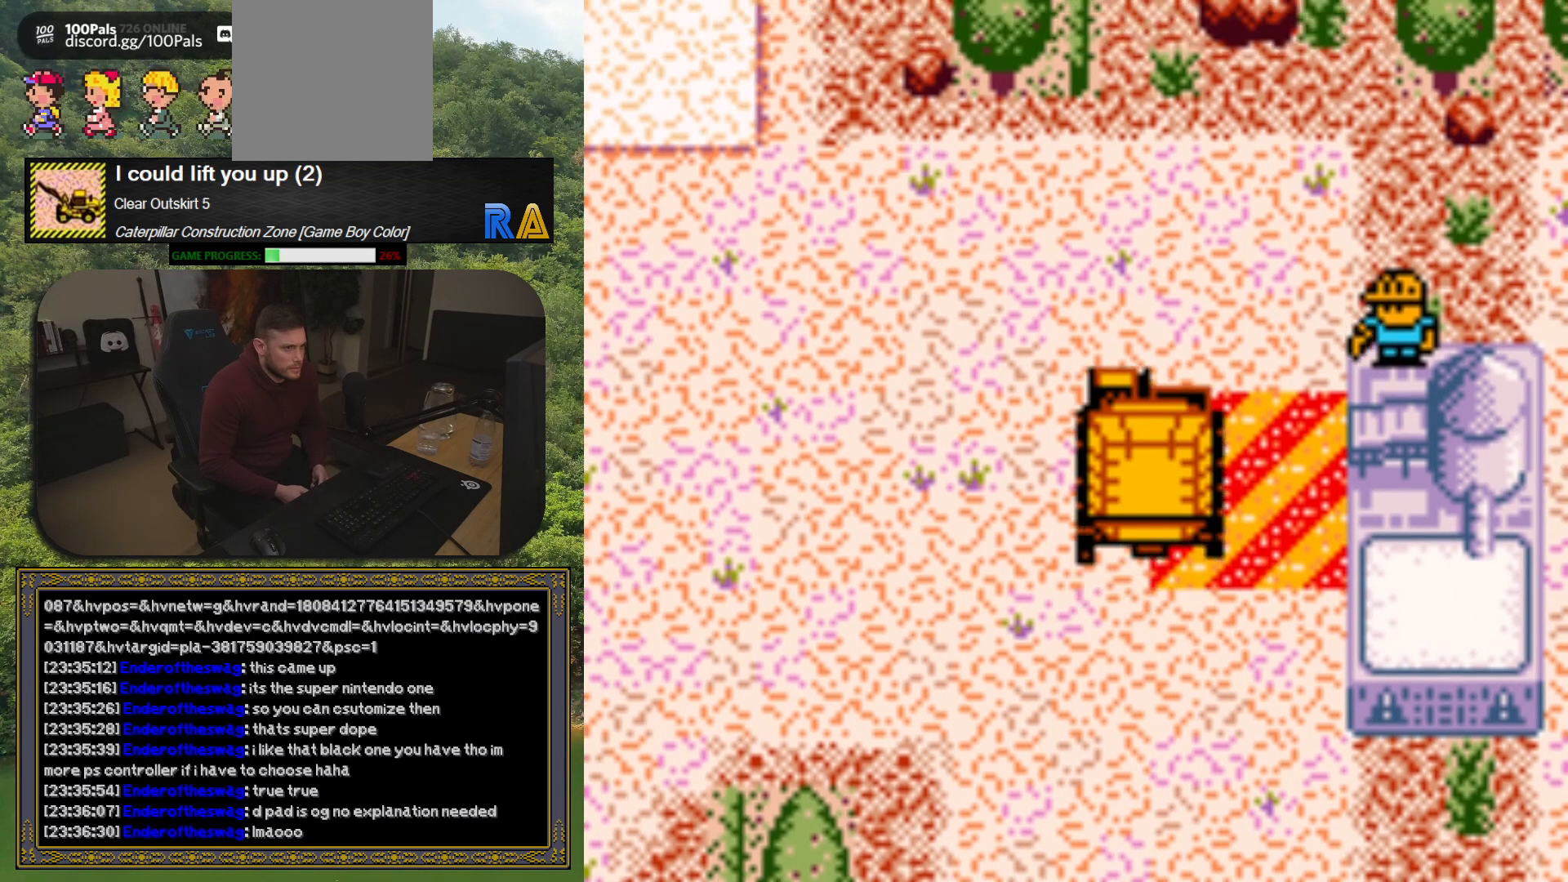
{"buttons": ["DPAD_RIGHT"], "button_events": [[67, "DPAD_RIGHT", "down"]]}
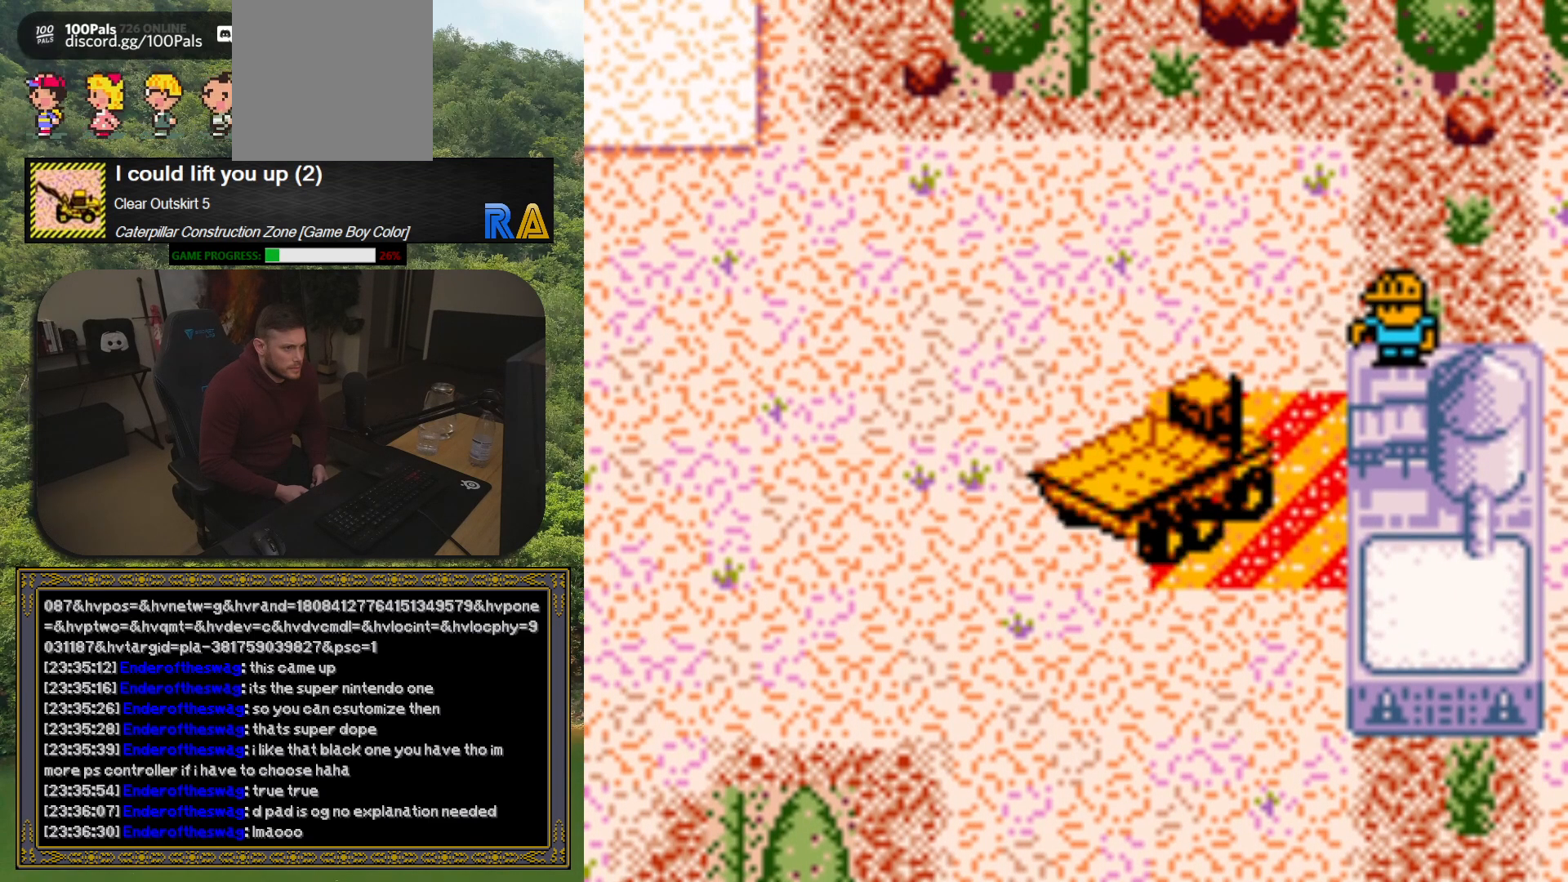
{"buttons": [], "button_events": [[317, "DPAD_RIGHT", "up"]]}
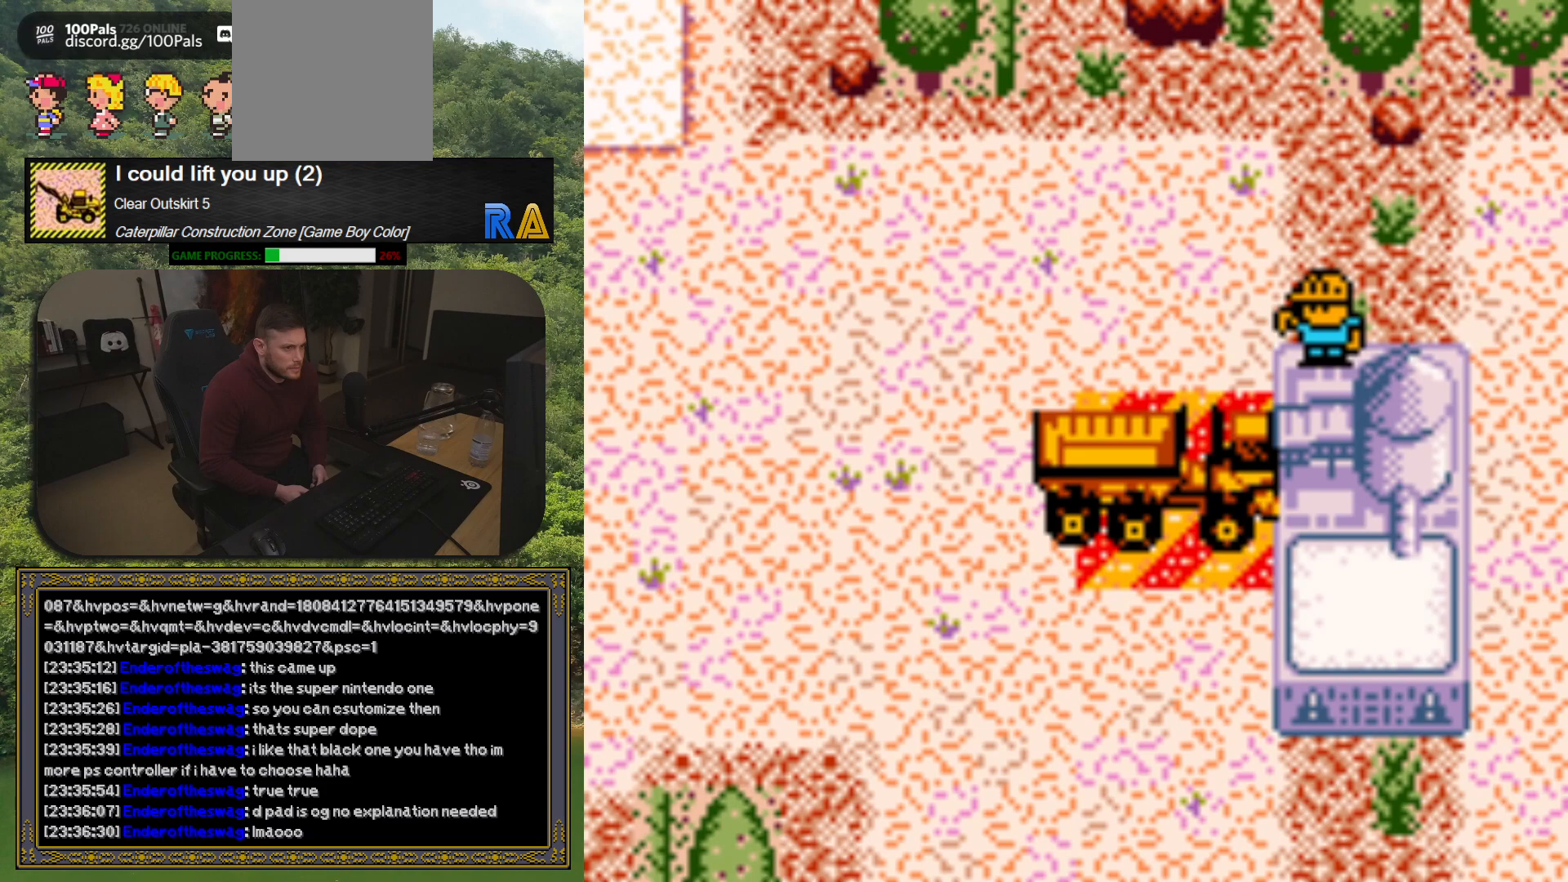
{"buttons": [], "button_events": [[300, "A", "down"], [483, "A", "up"]]}
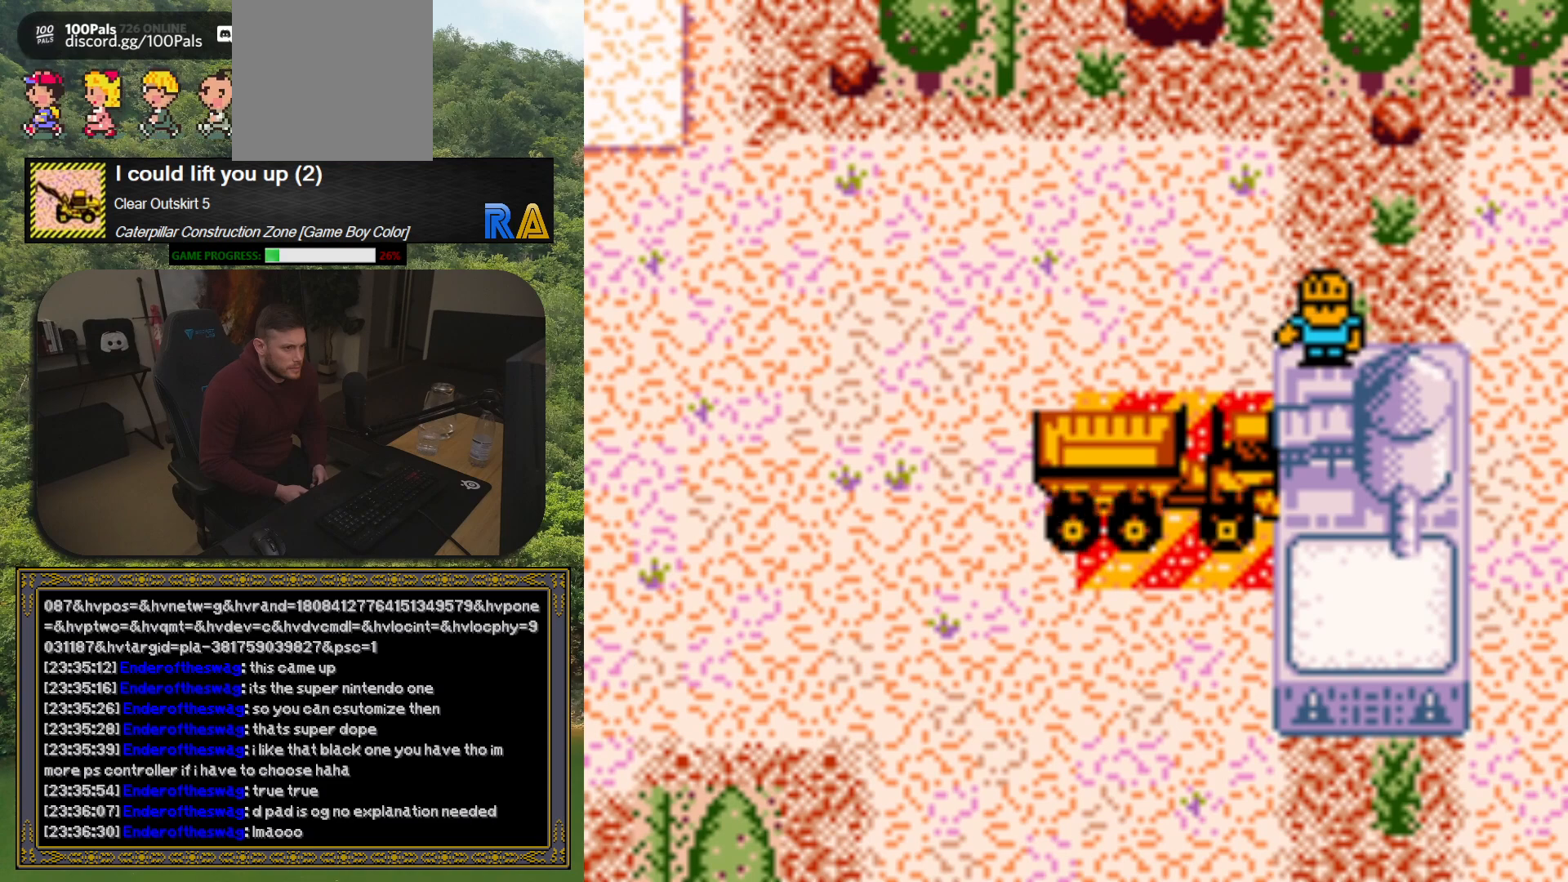
{"buttons": [], "button_events": []}
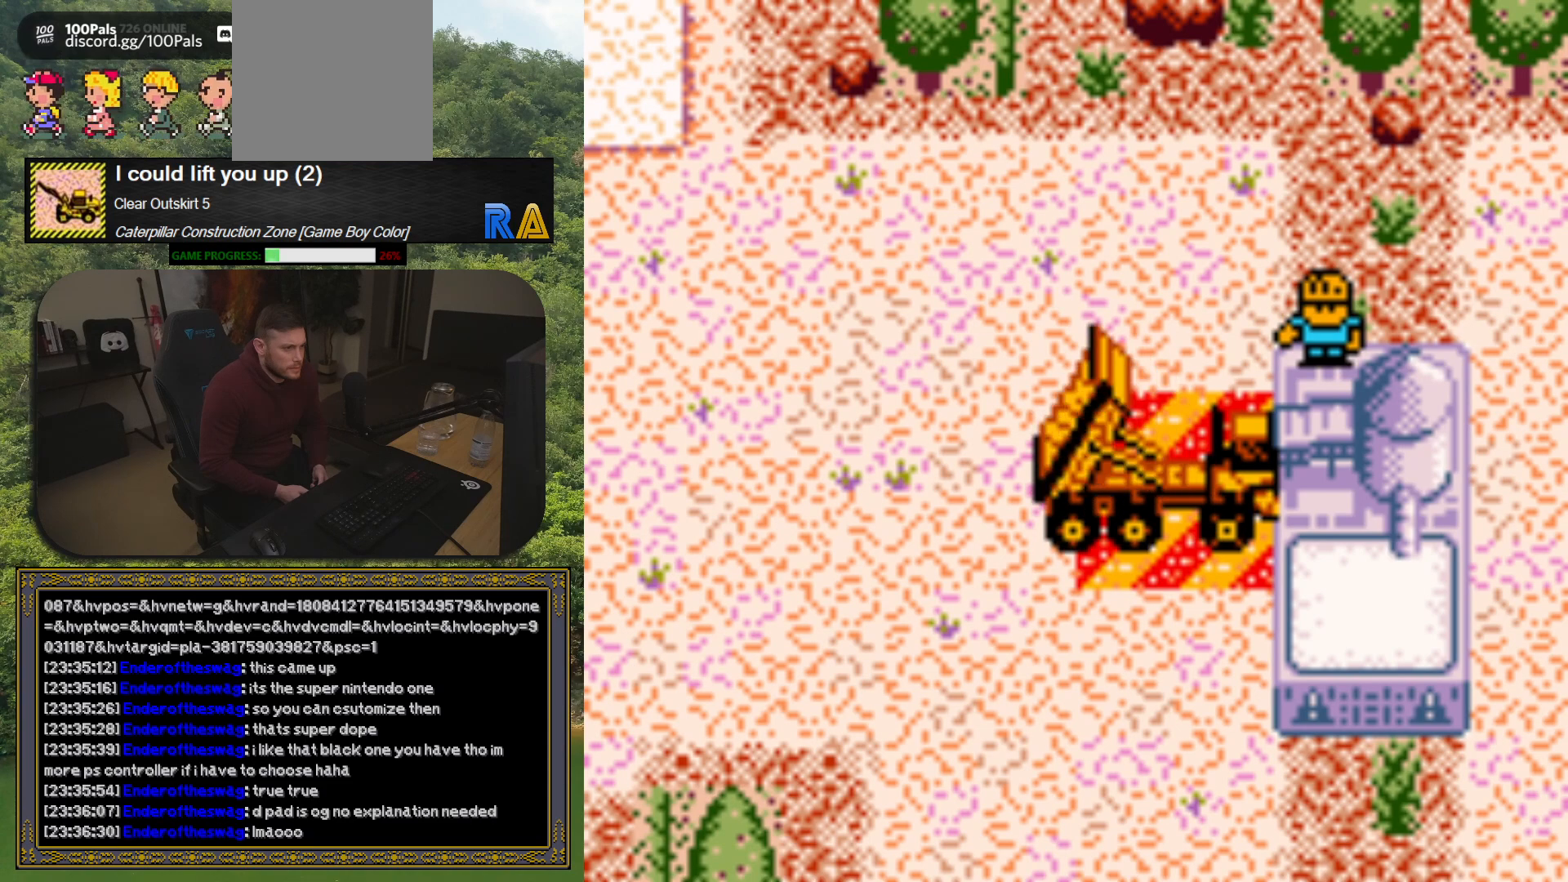
{"buttons": [], "button_events": []}
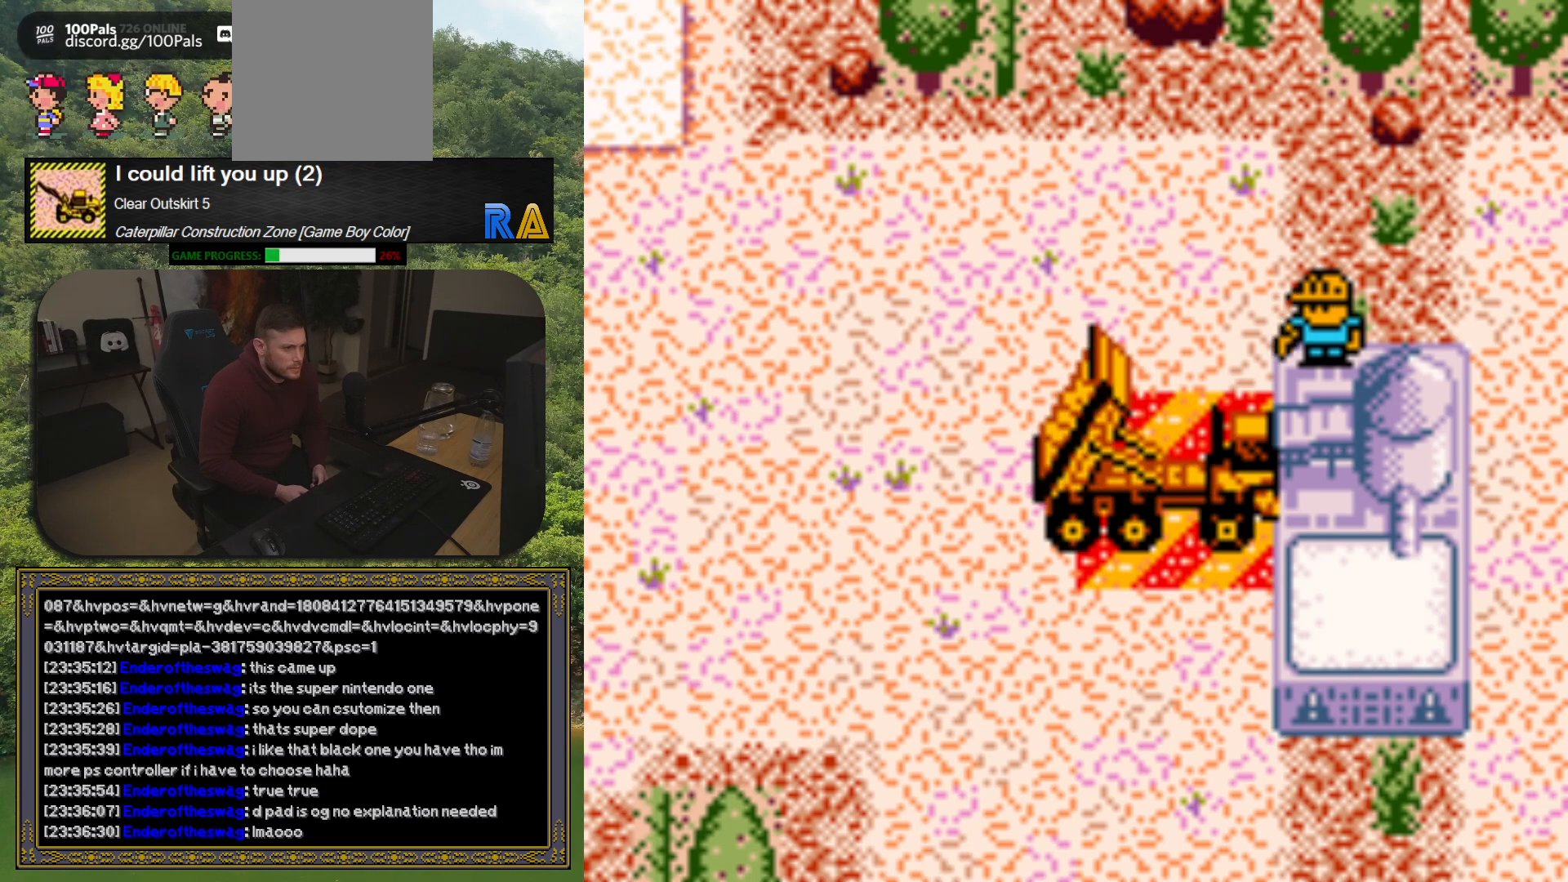
{"buttons": ["A"], "button_events": [[333, "A", "down"]]}
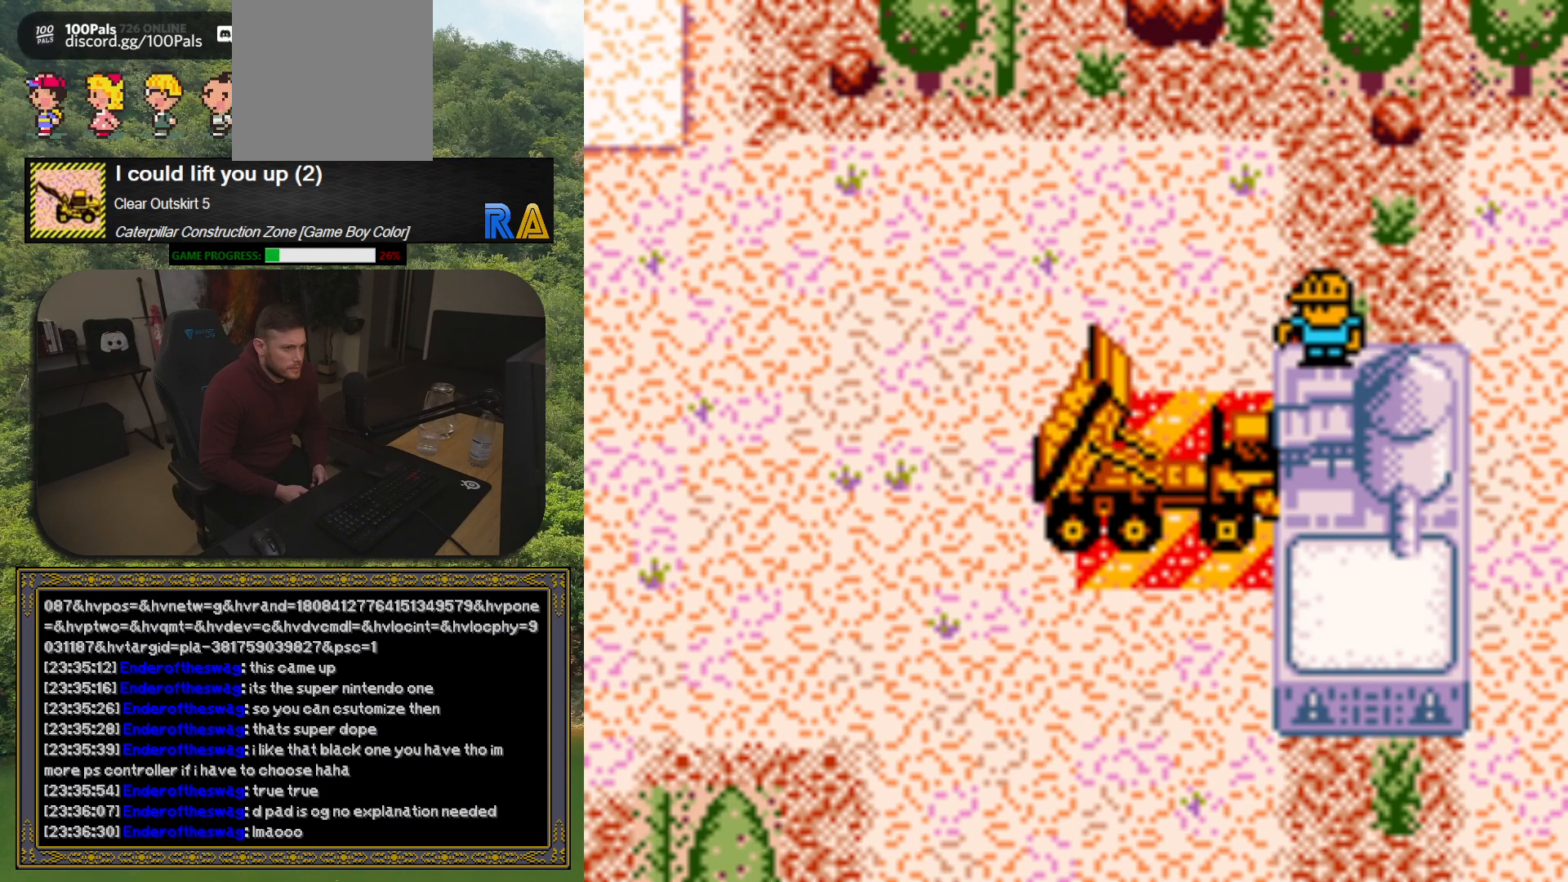
{"buttons": [], "button_events": [[17, "A", "up"]]}
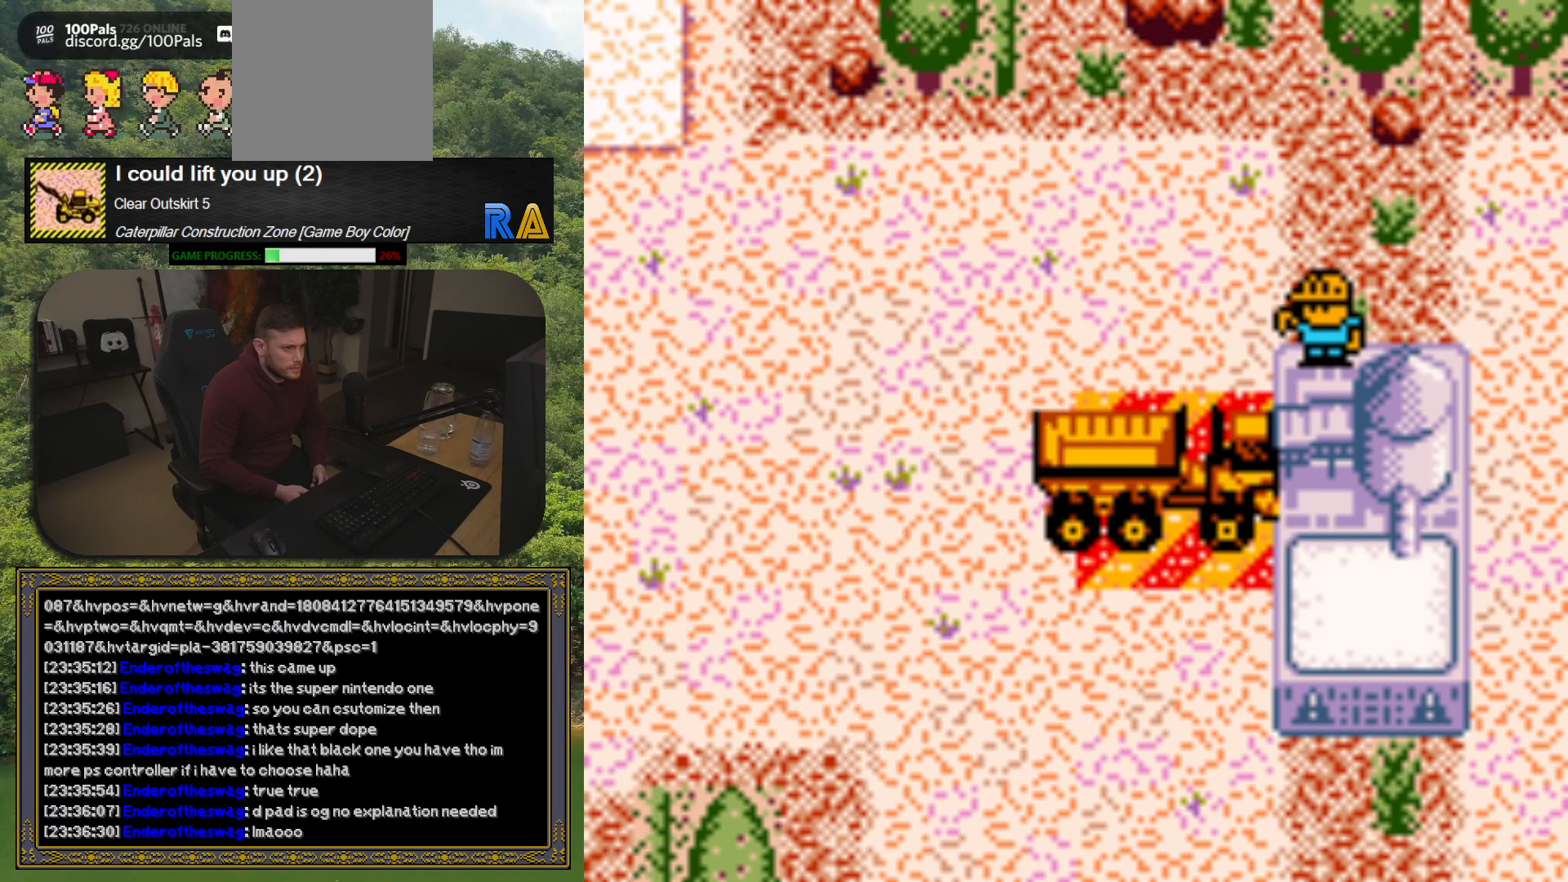
{"buttons": ["DPAD_UP"], "button_events": [[467, "DPAD_UP", "down"]]}
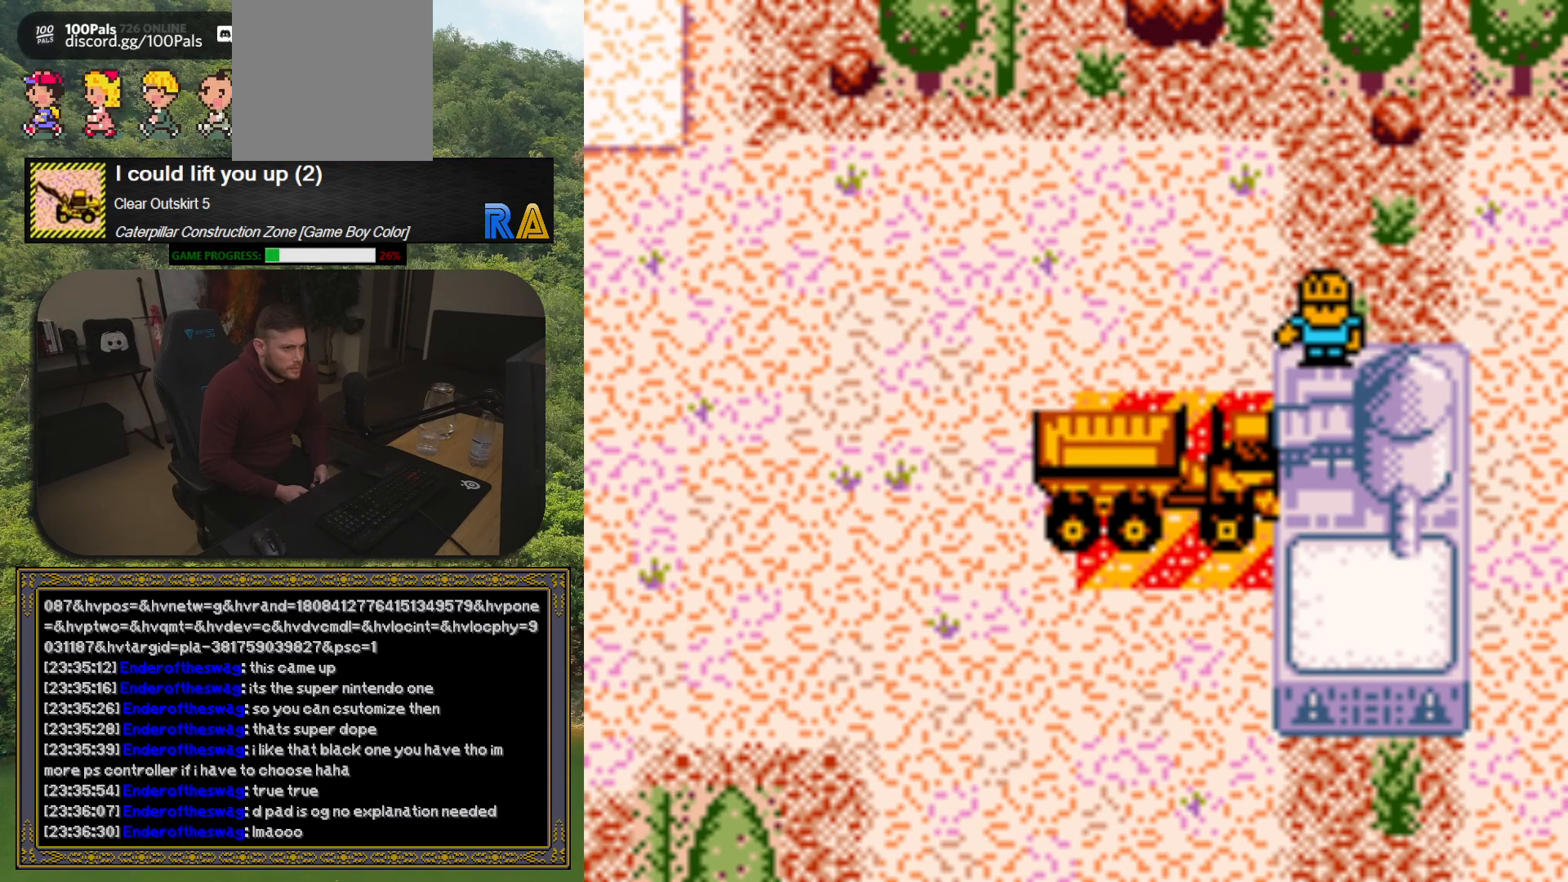
{"buttons": ["DPAD_UP", "DPAD_LEFT"], "button_events": [[183, "DPAD_LEFT", "down"]]}
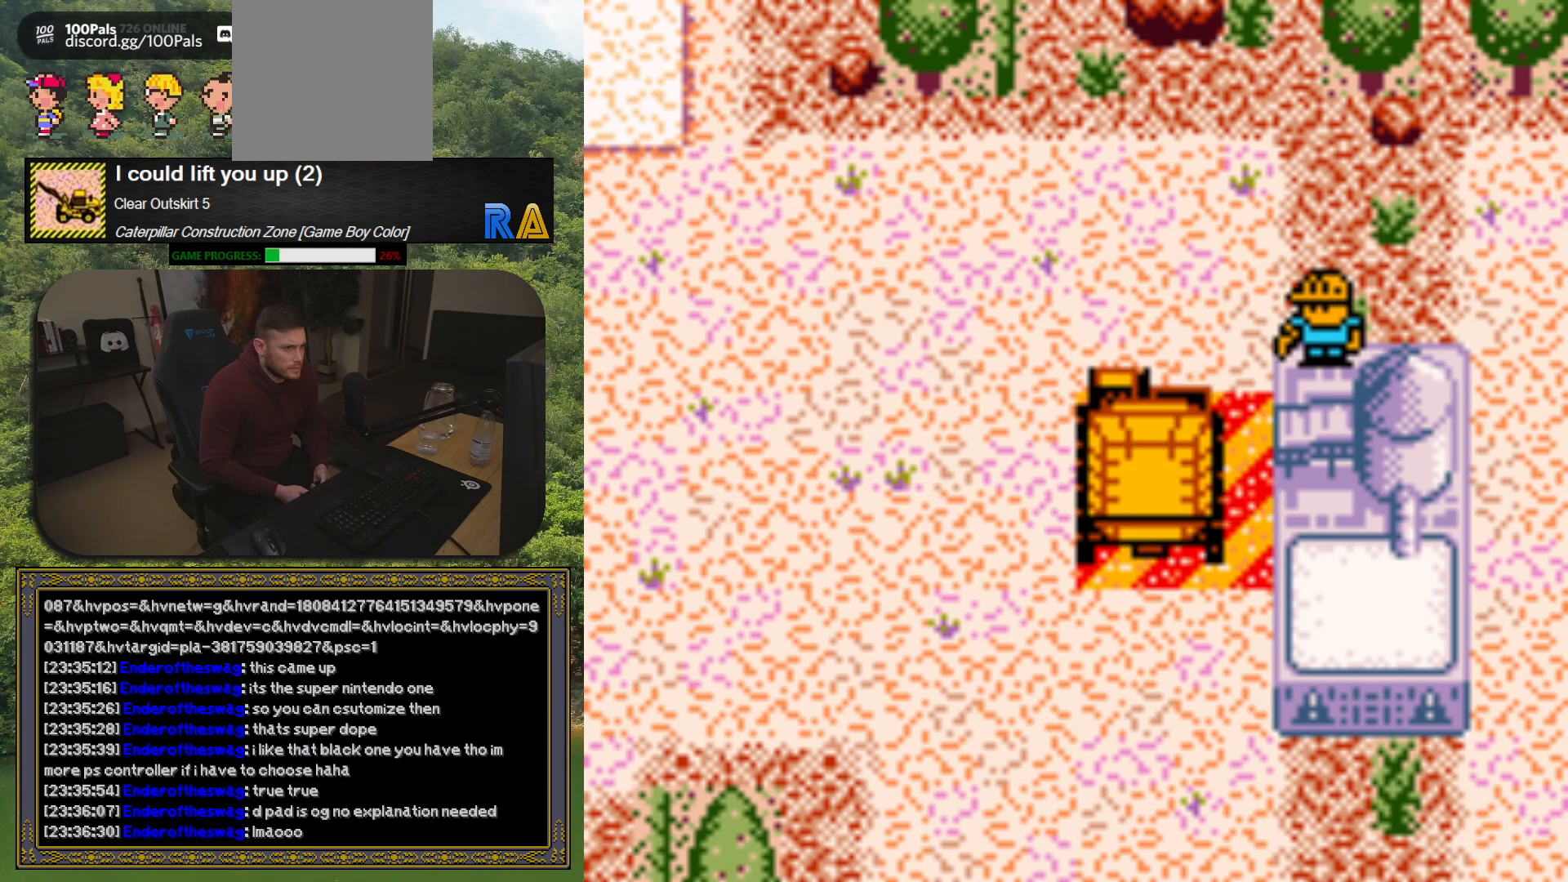
{"buttons": ["DPAD_DOWN", "DPAD_LEFT"], "button_events": [[233, "DPAD_UP", "up"], [500, "DPAD_DOWN", "down"]]}
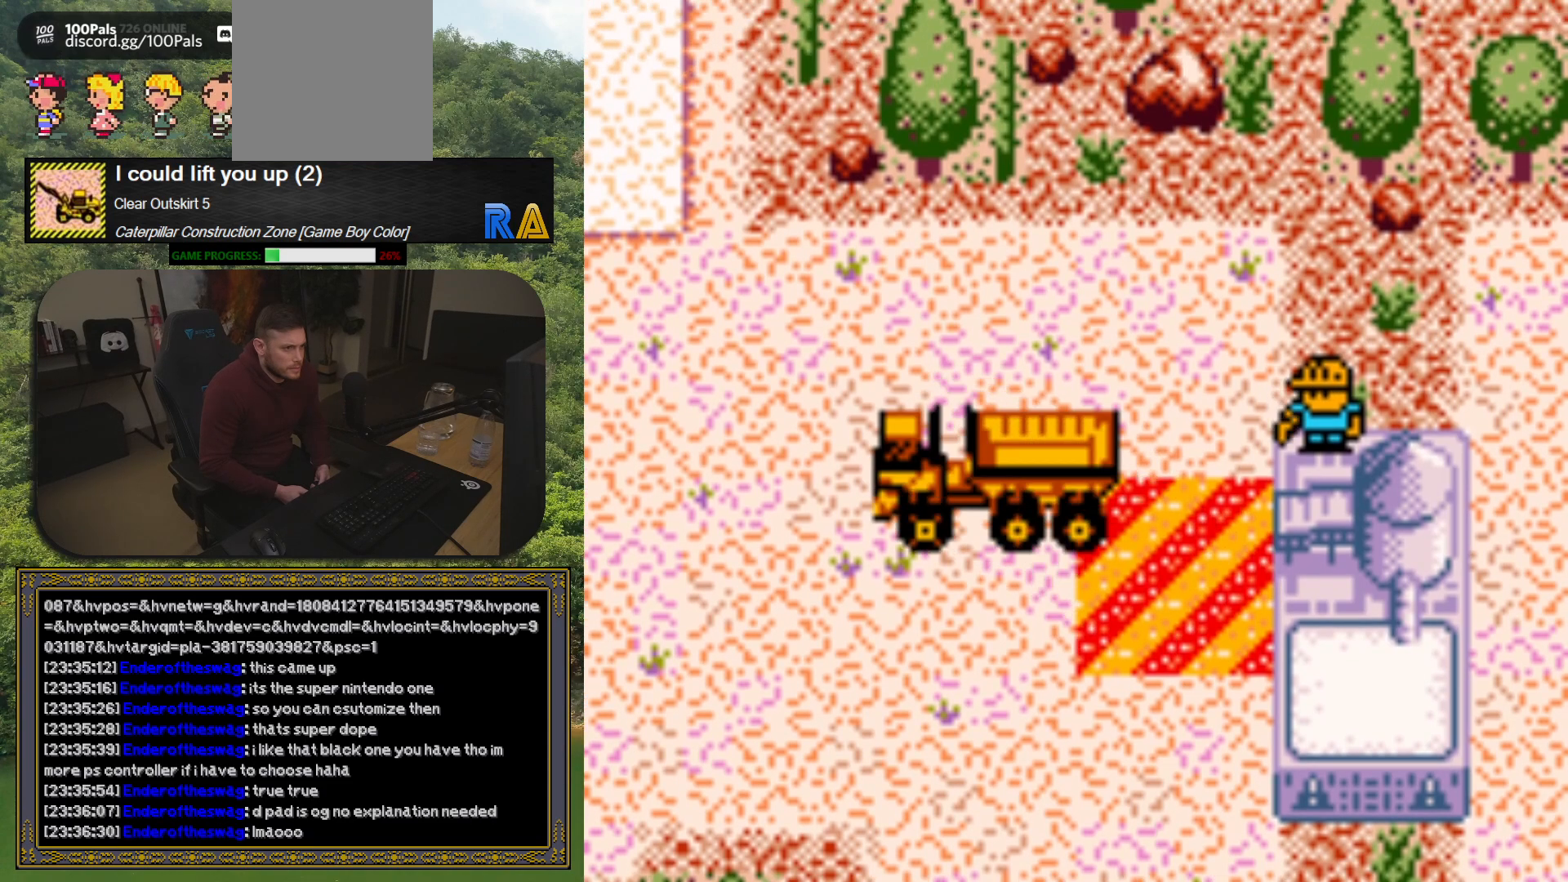
{"buttons": [], "button_events": [[100, "DPAD_LEFT", "up"], [283, "DPAD_DOWN", "up"]]}
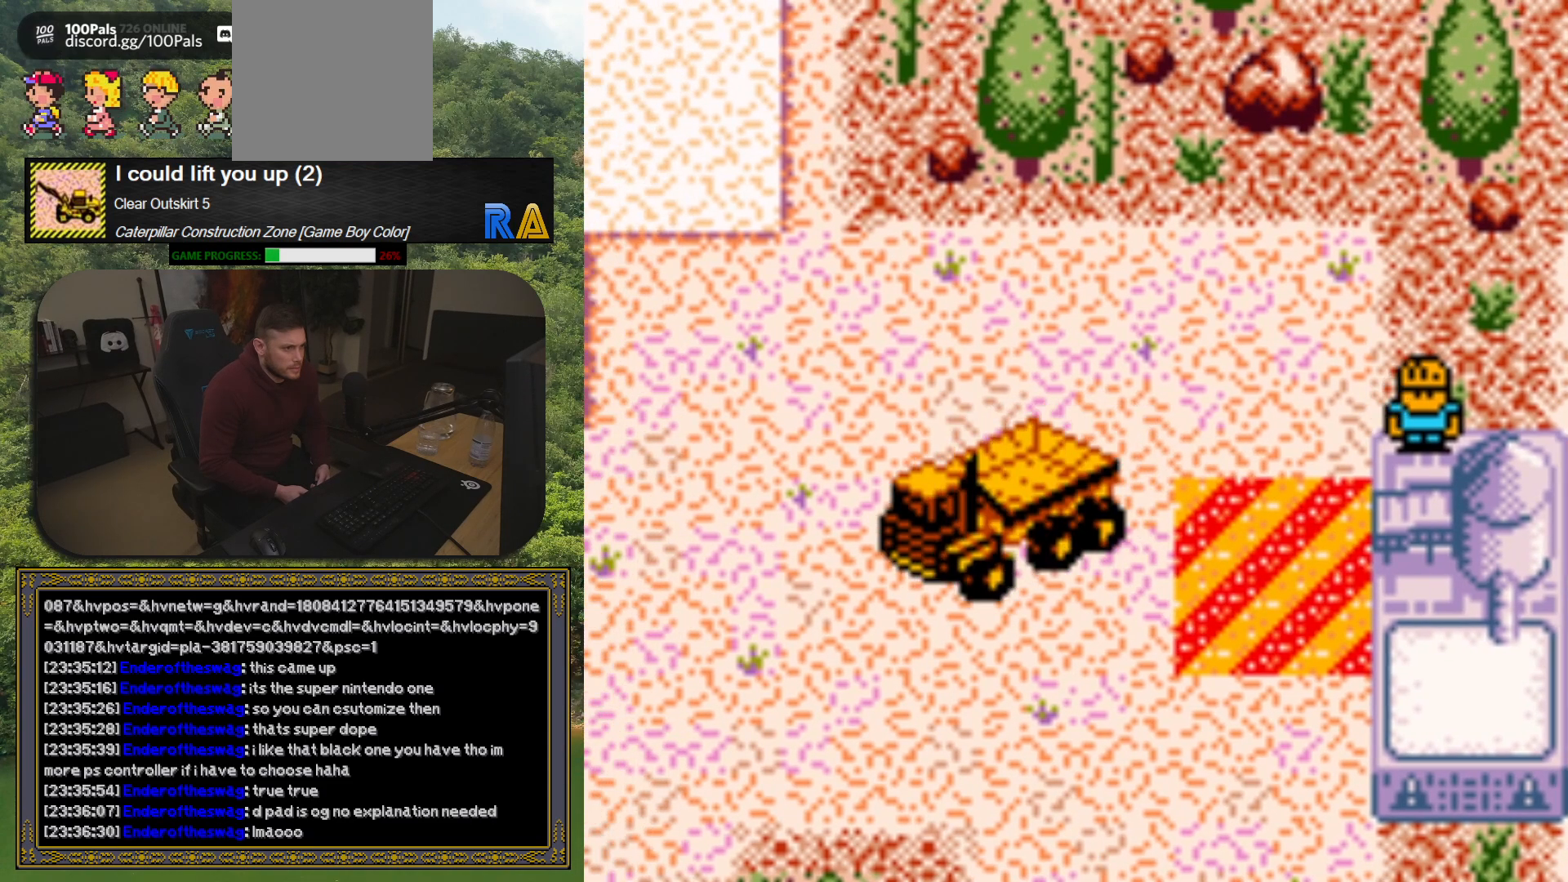
{"buttons": [], "button_events": [[150, "DPAD_LEFT", "down"], [483, "DPAD_LEFT", "up"]]}
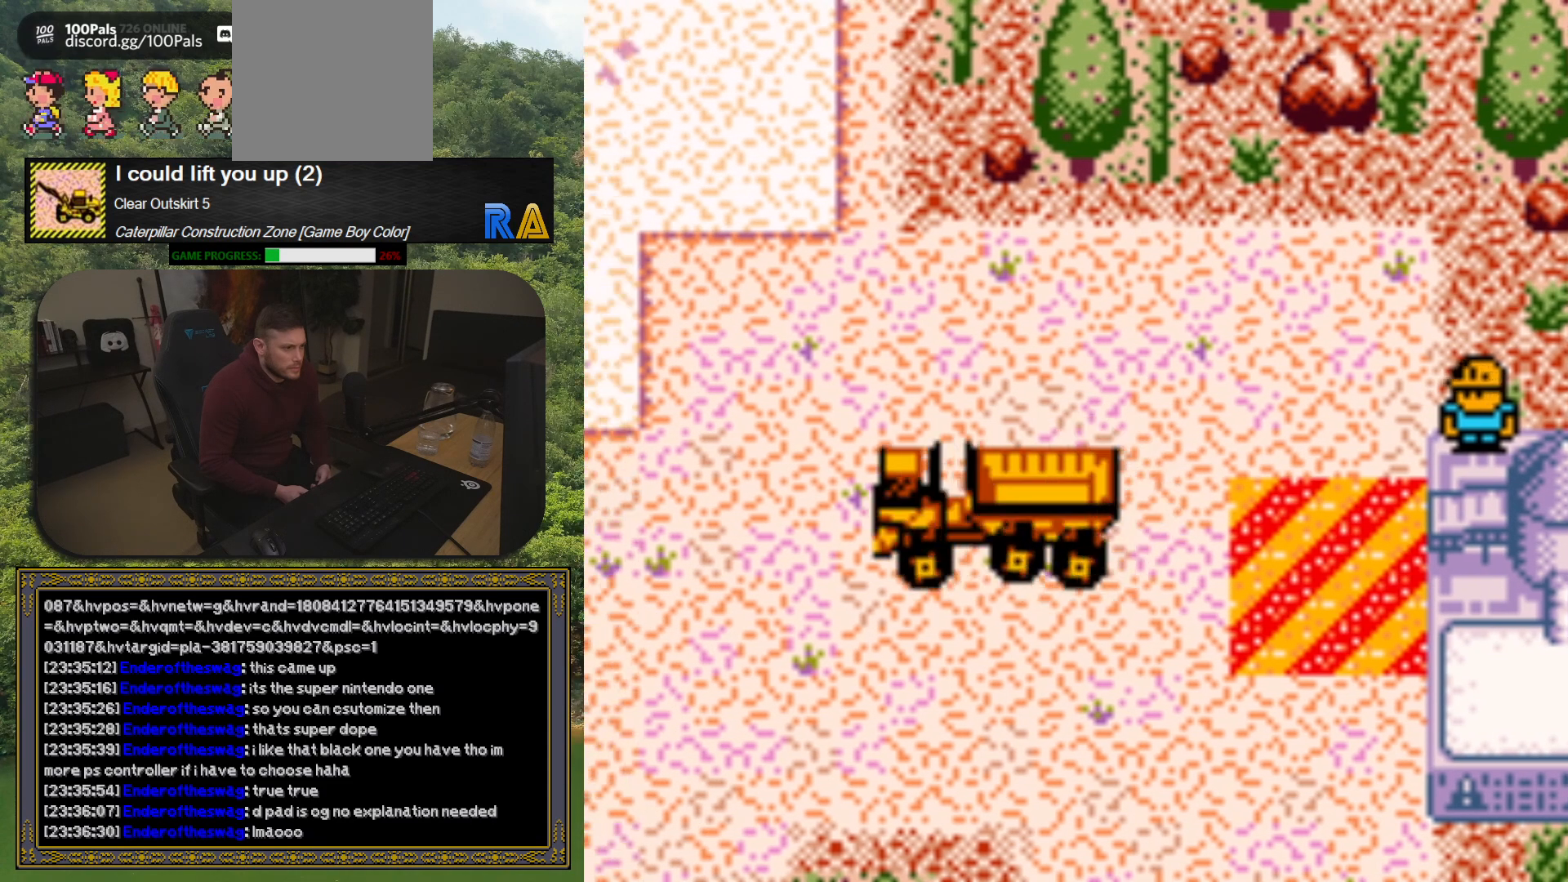
{"buttons": ["DPAD_RIGHT"], "button_events": [[217, "DPAD_RIGHT", "down"]]}
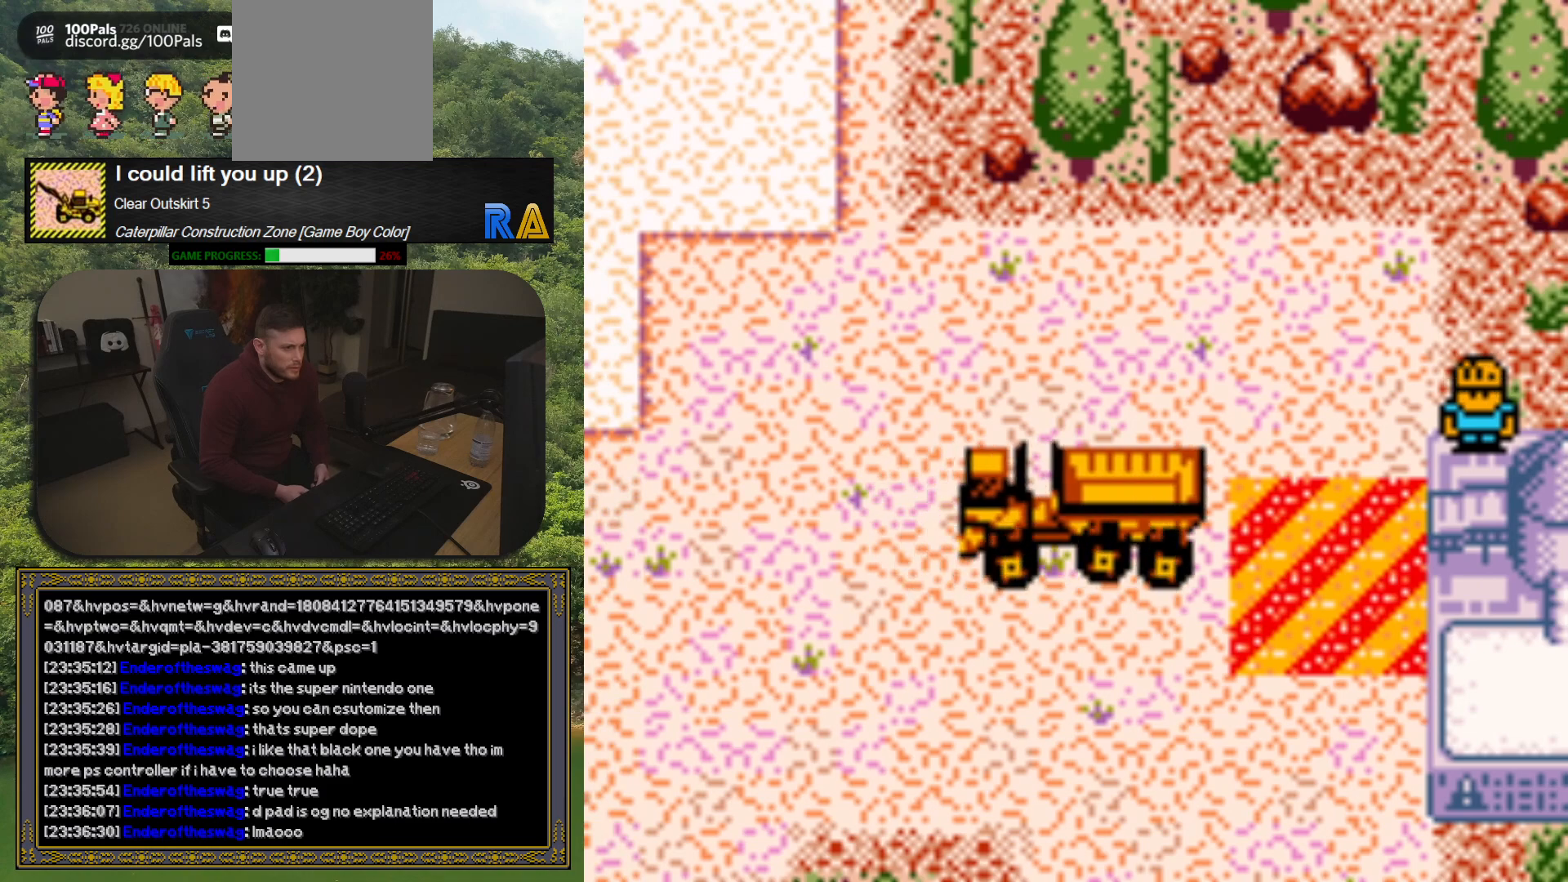
{"buttons": ["DPAD_RIGHT"], "button_events": []}
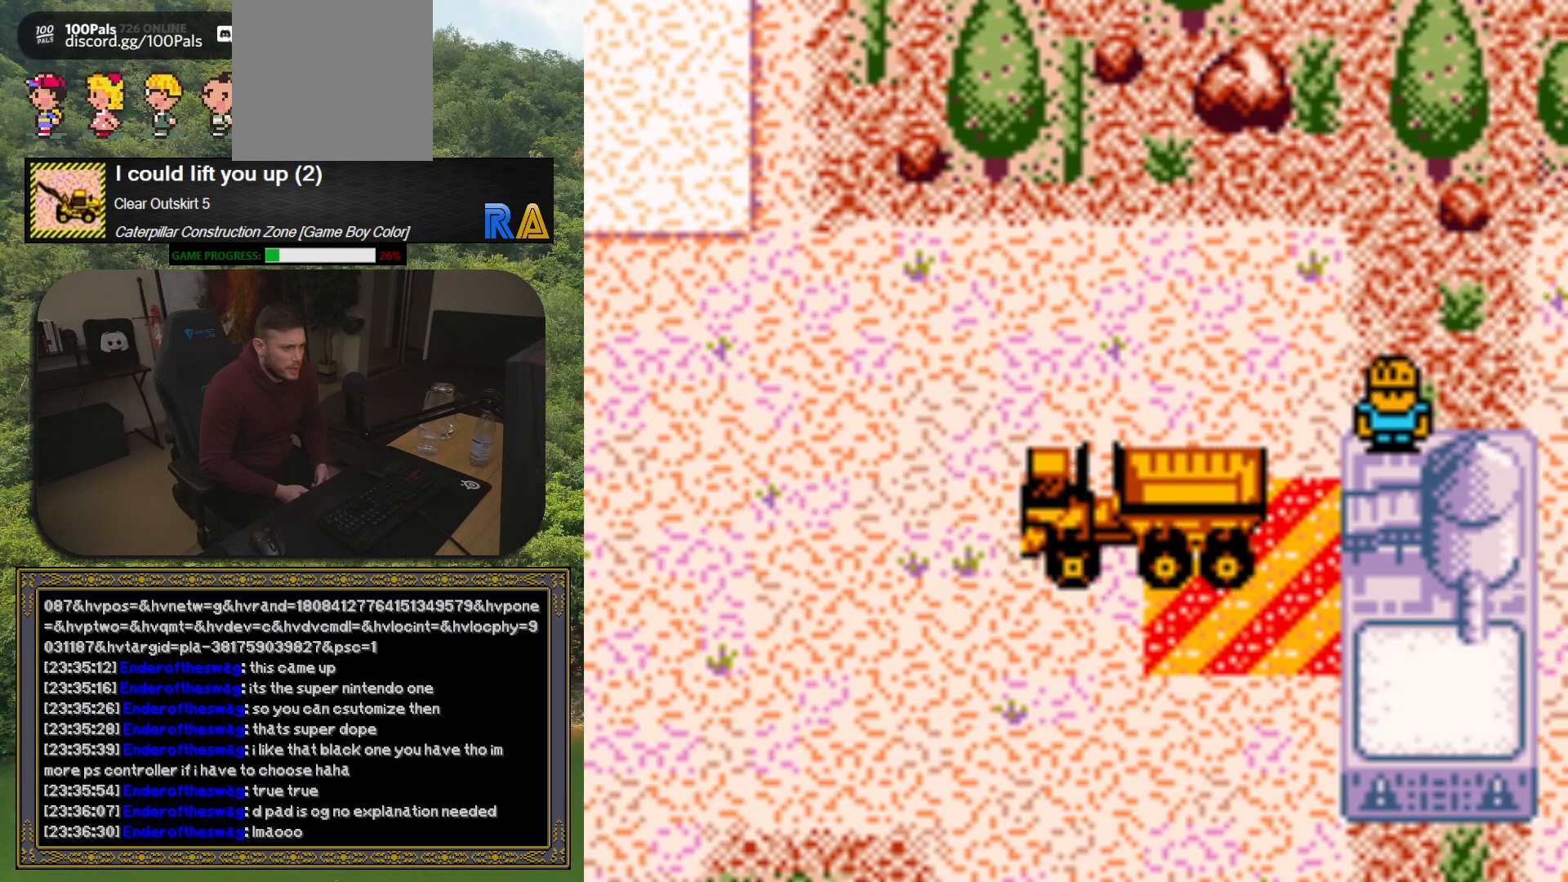
{"buttons": [], "button_events": [[467, "DPAD_RIGHT", "up"]]}
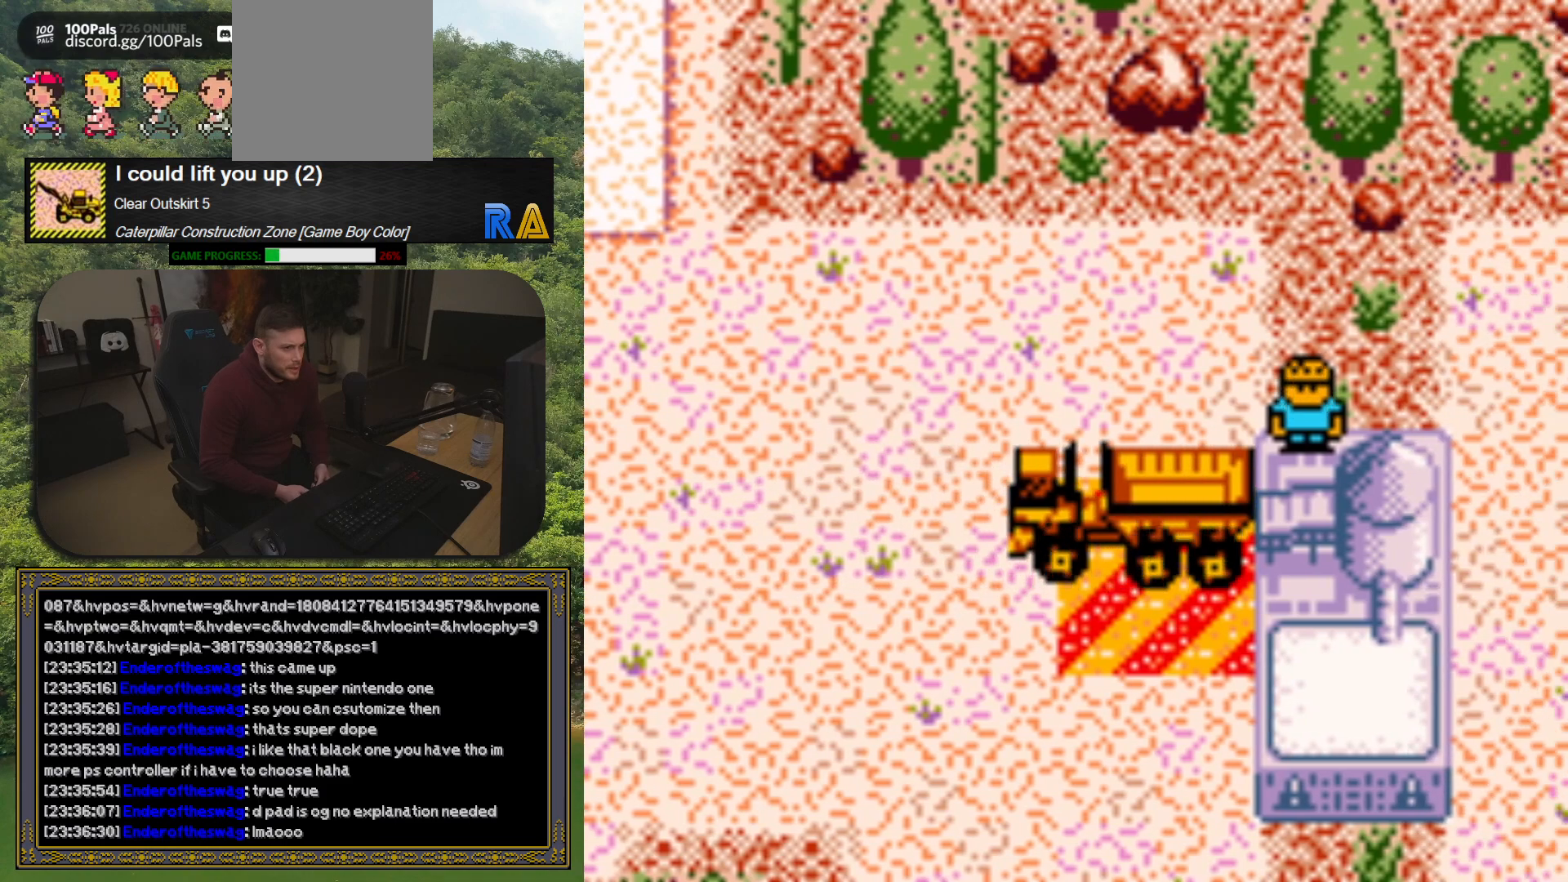
{"buttons": [], "button_events": [[283, "A", "down"], [450, "A", "up"]]}
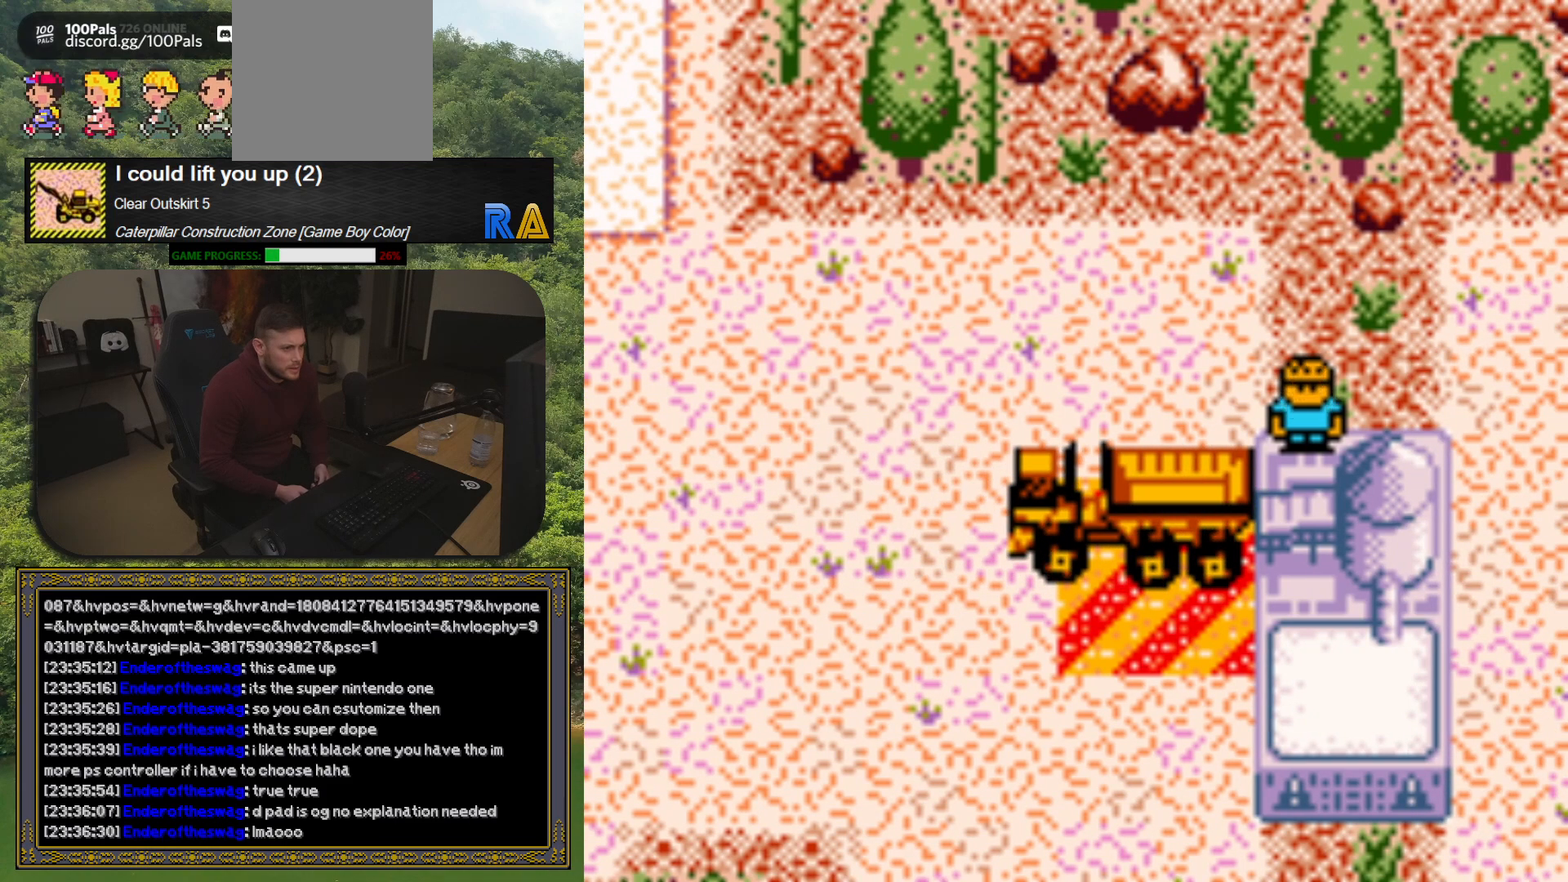
{"buttons": [], "button_events": []}
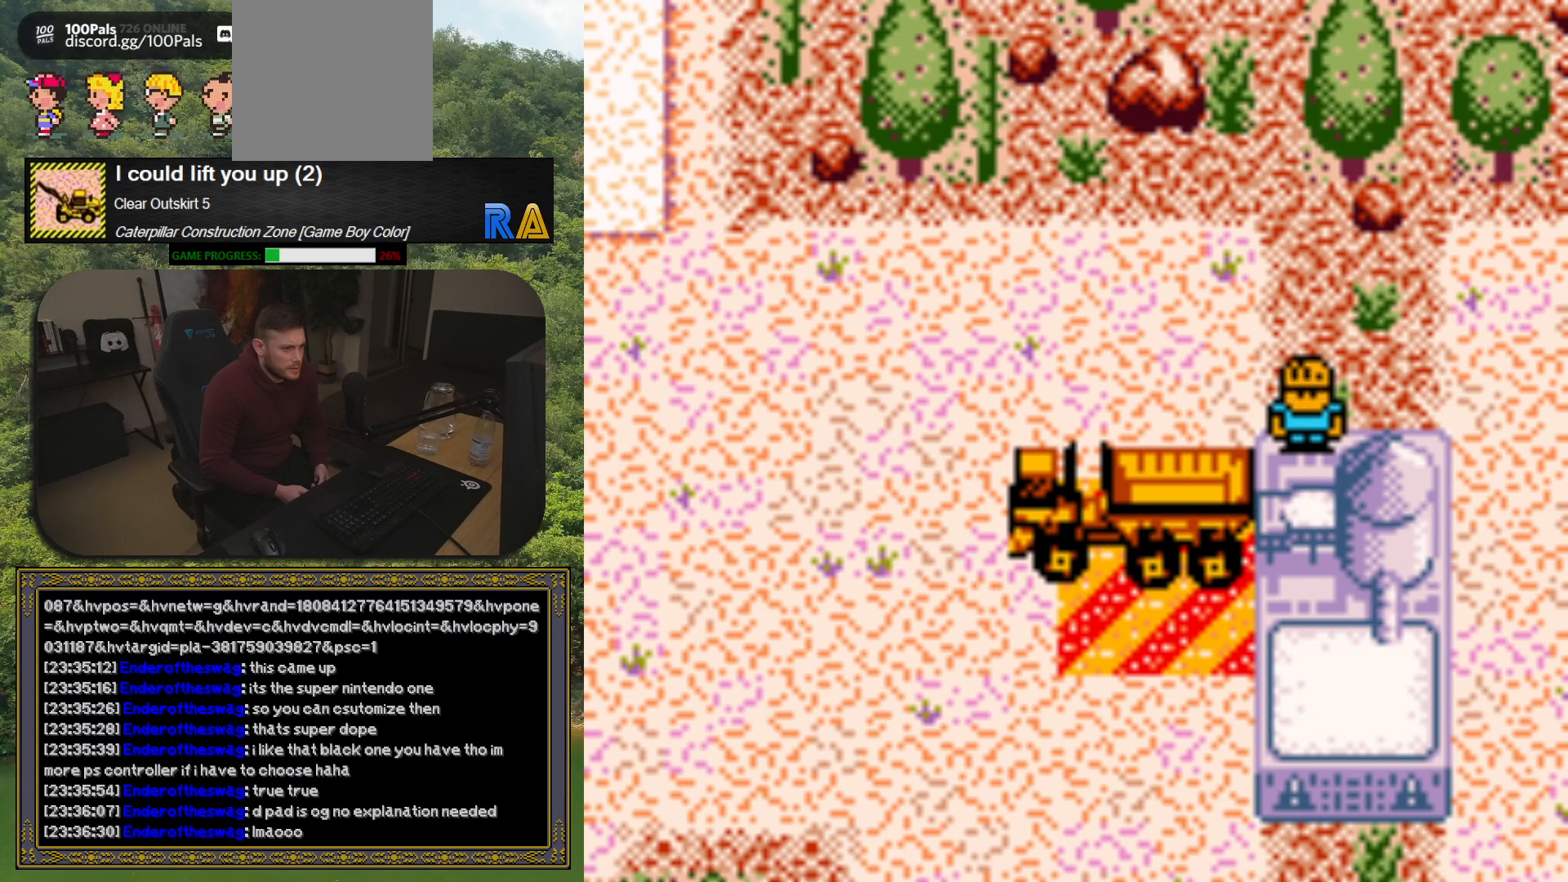
{"buttons": [], "button_events": []}
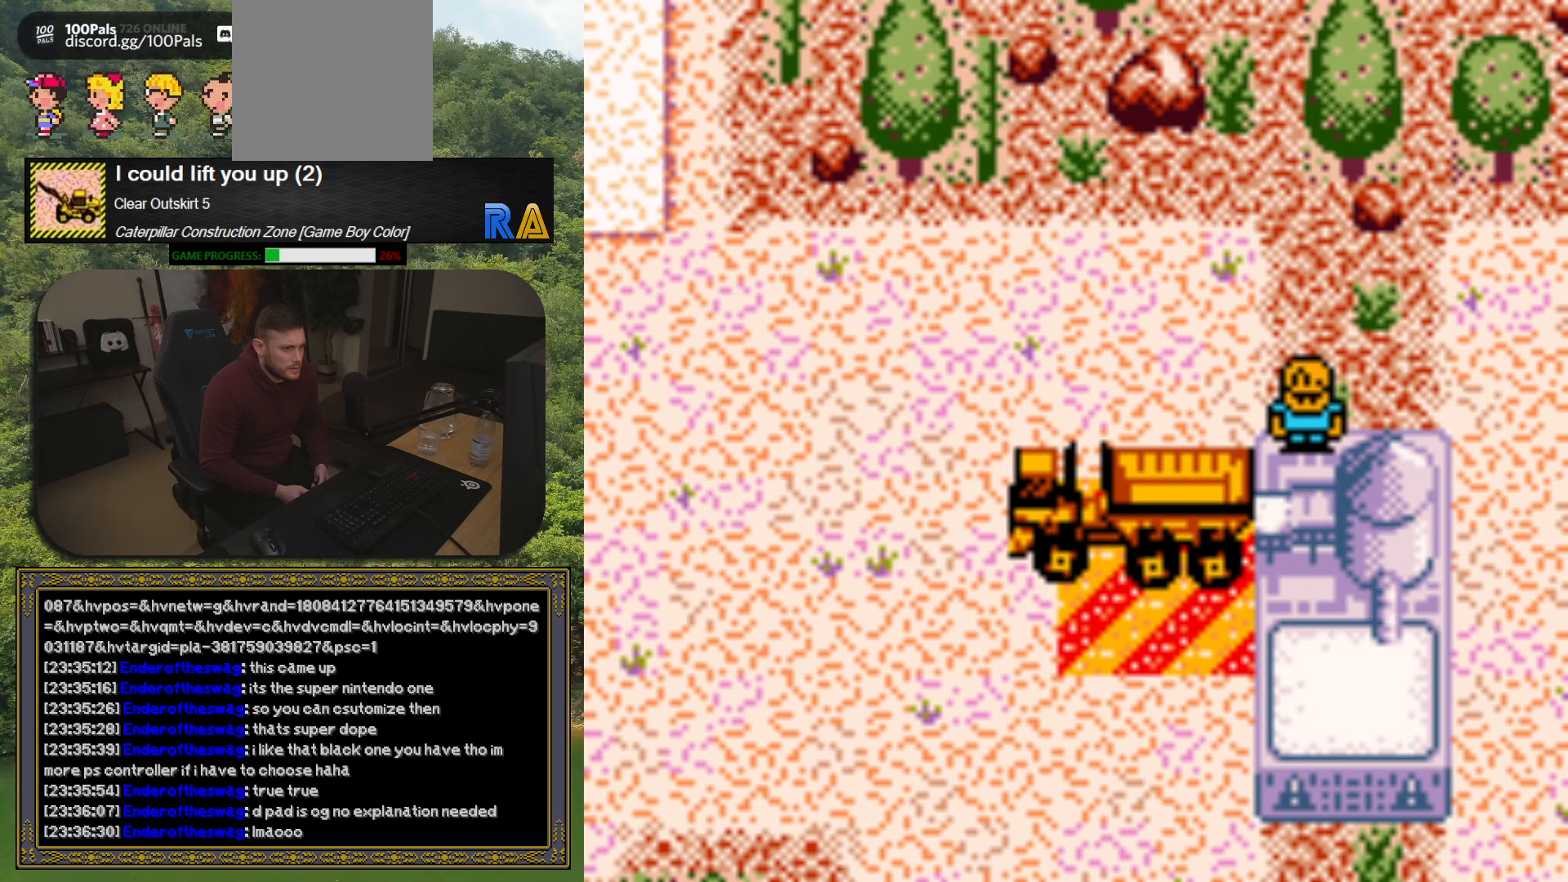
{"buttons": [], "button_events": []}
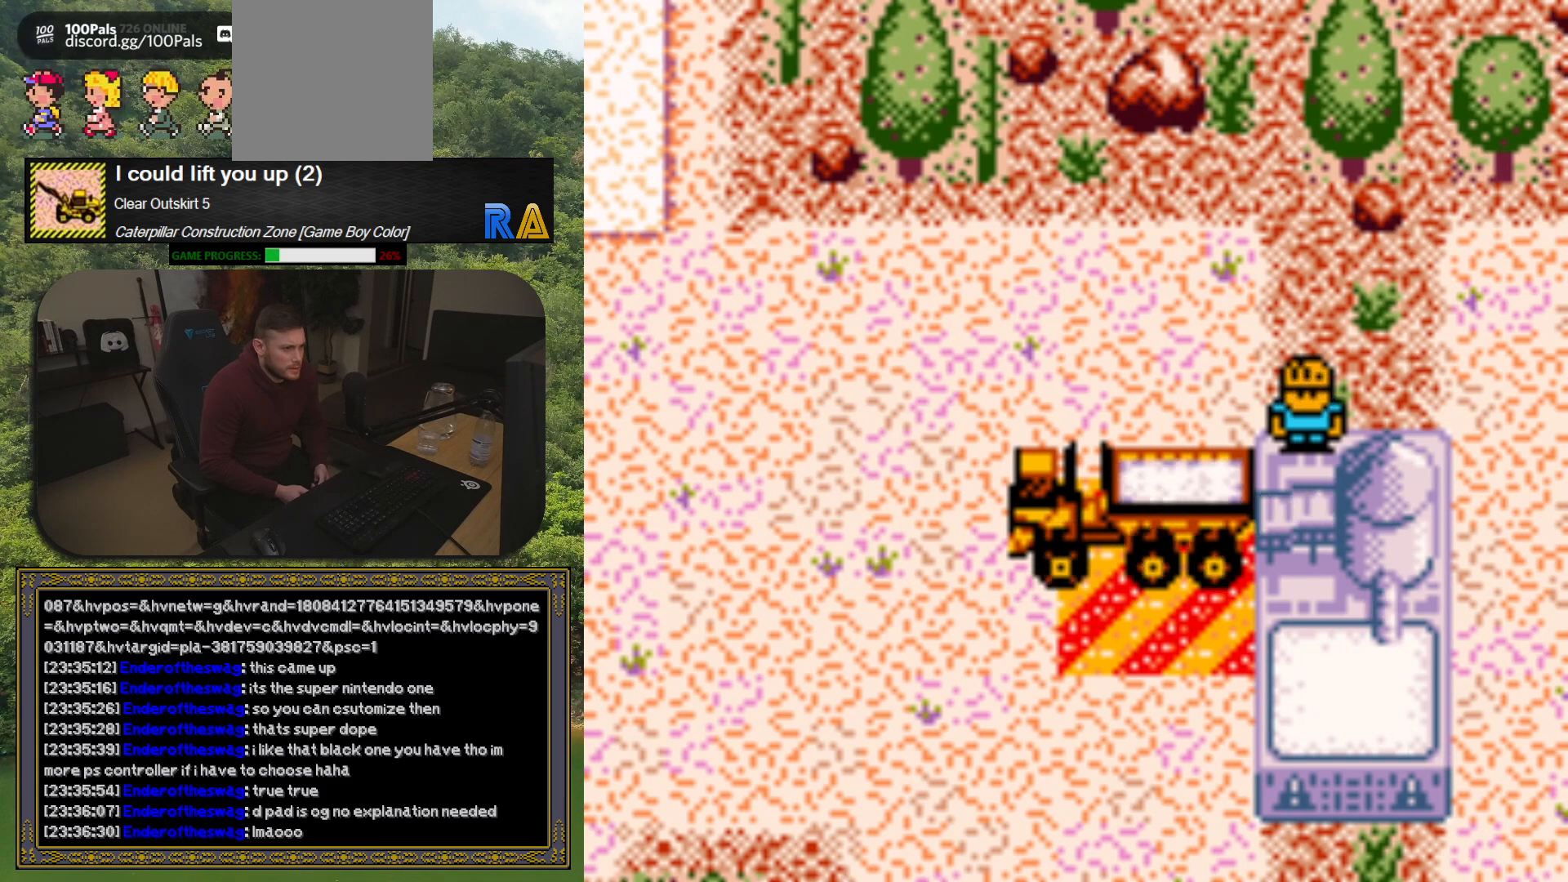
{"buttons": [], "button_events": []}
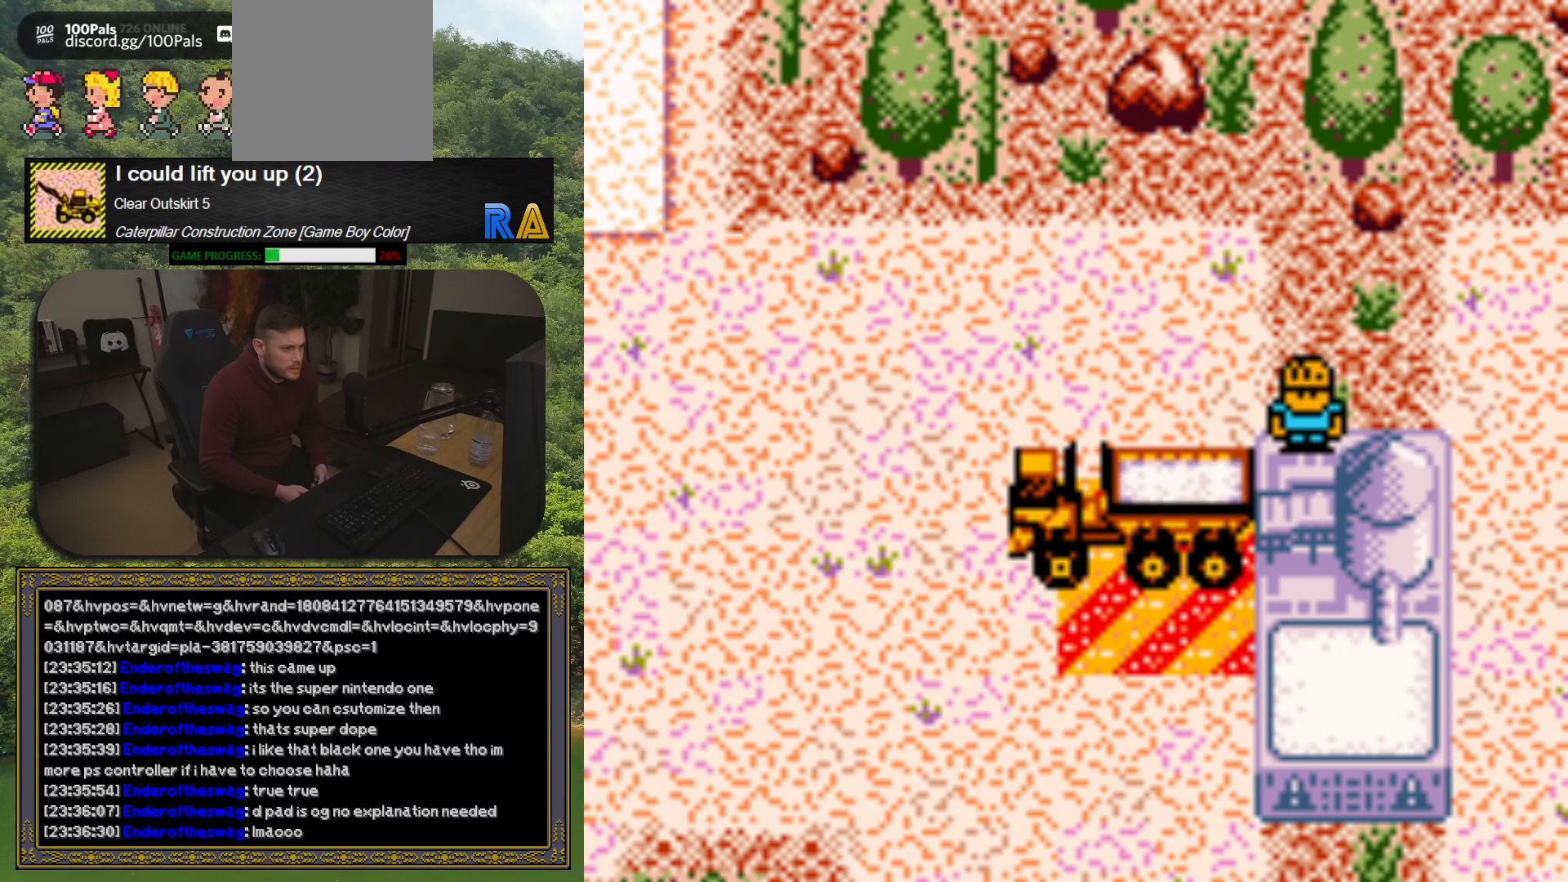
{"buttons": [], "button_events": []}
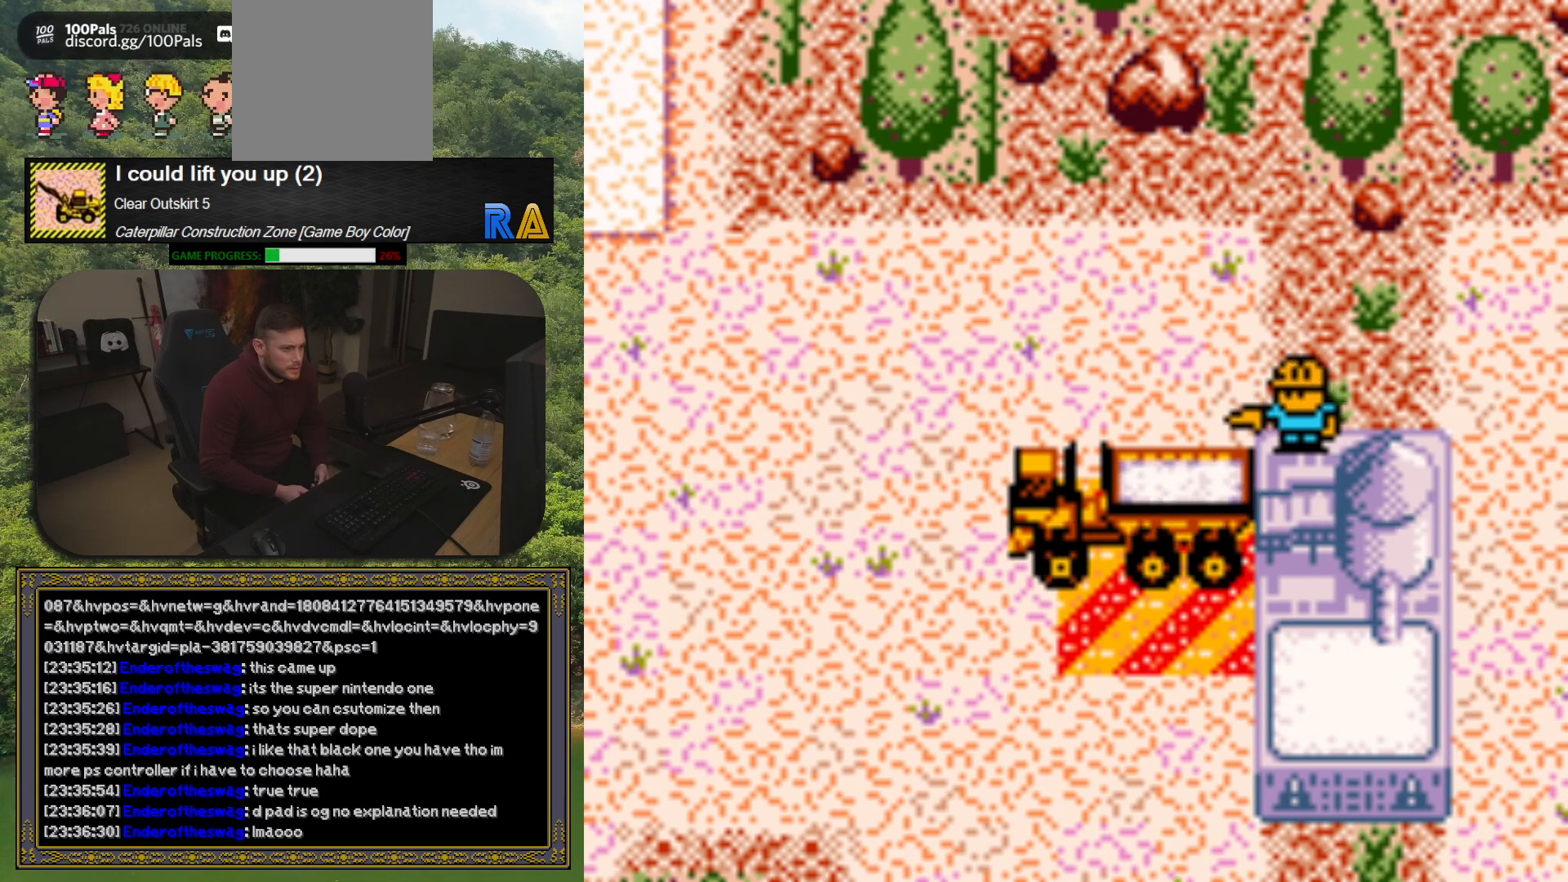
{"buttons": [], "button_events": []}
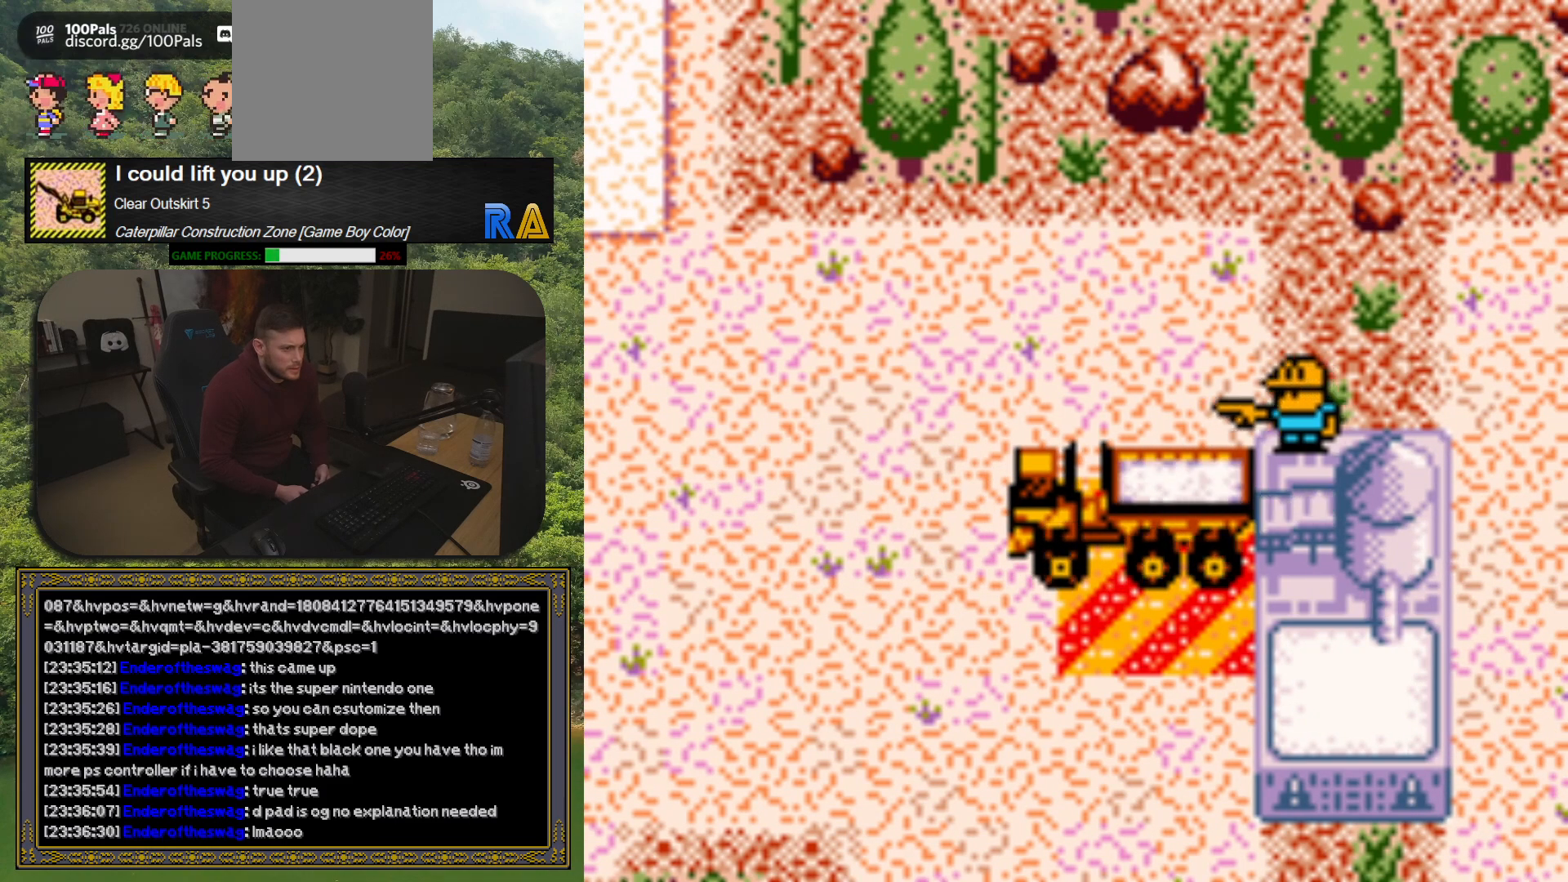
{"buttons": ["DPAD_LEFT"], "button_events": [[67, "DPAD_LEFT", "down"]]}